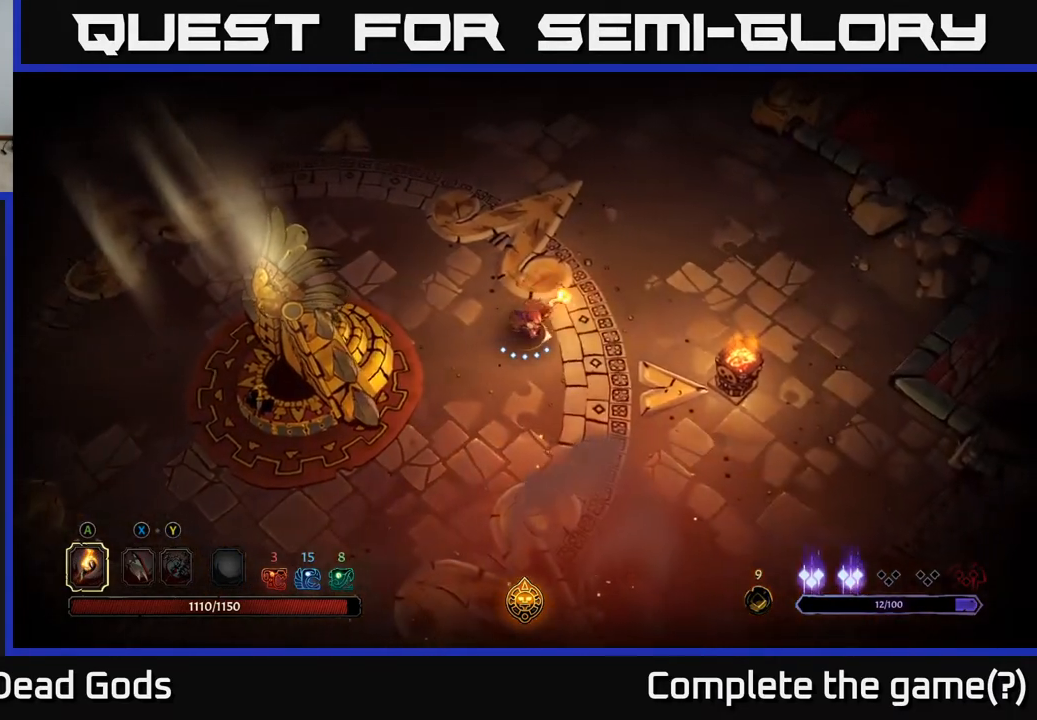
Gameplay with a controller (Xbox layout); each line is a JSON object with the inputs held at the frame after it. "events" lists button and stick changes between this image and that frame as [ms after this image, input, new state], when the widget could be followed in between.
{"buttons": [], "left_stick": "down-left", "right_stick": "center", "events": [[267, "left_stick", "left"], [367, "left_stick", "down-left"]]}
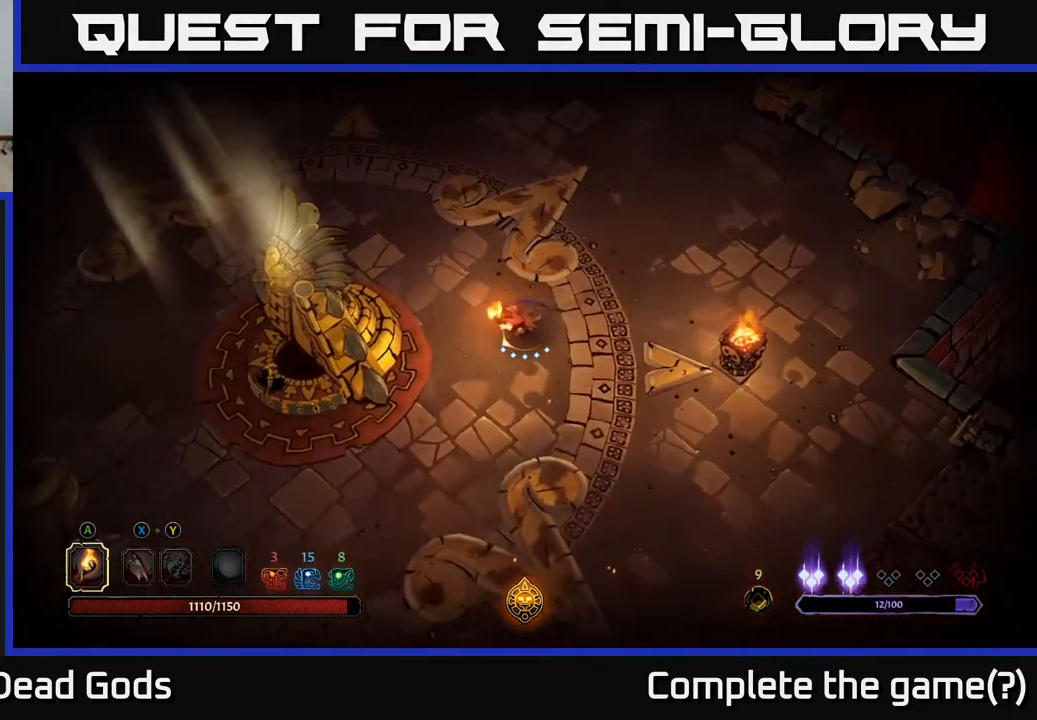
{"buttons": [], "left_stick": "right", "right_stick": "center", "events": [[267, "left_stick", "down"], [383, "left_stick", "down-right"], [483, "left_stick", "right"]]}
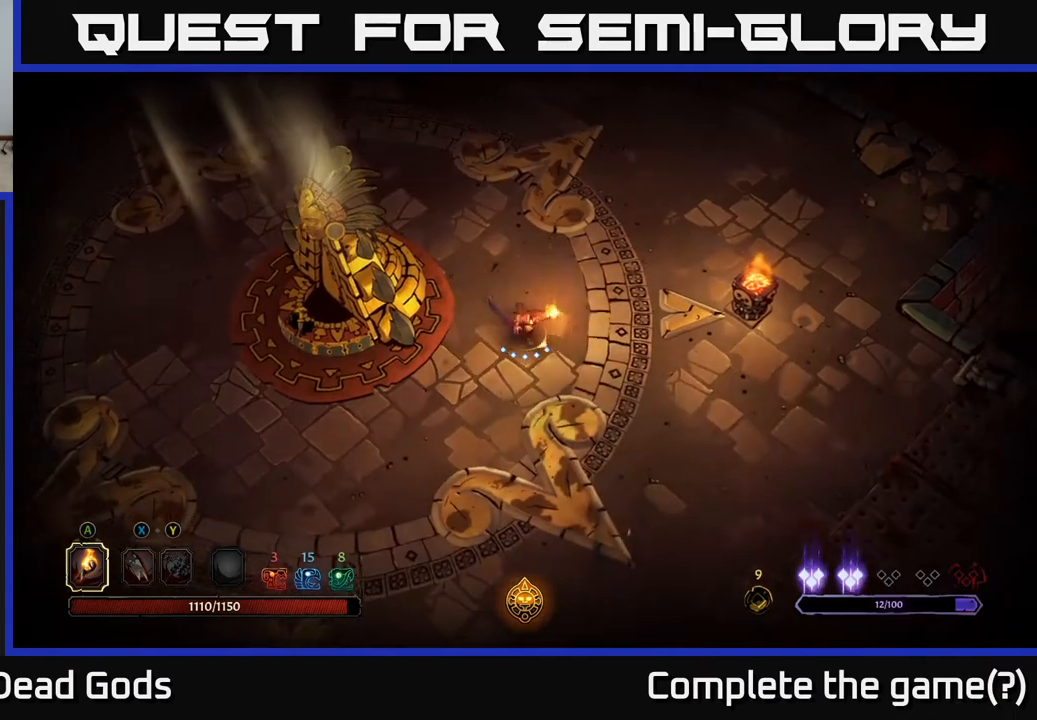
{"buttons": [], "left_stick": "down-right", "right_stick": "center", "events": [[300, "left_stick", "down-right"]]}
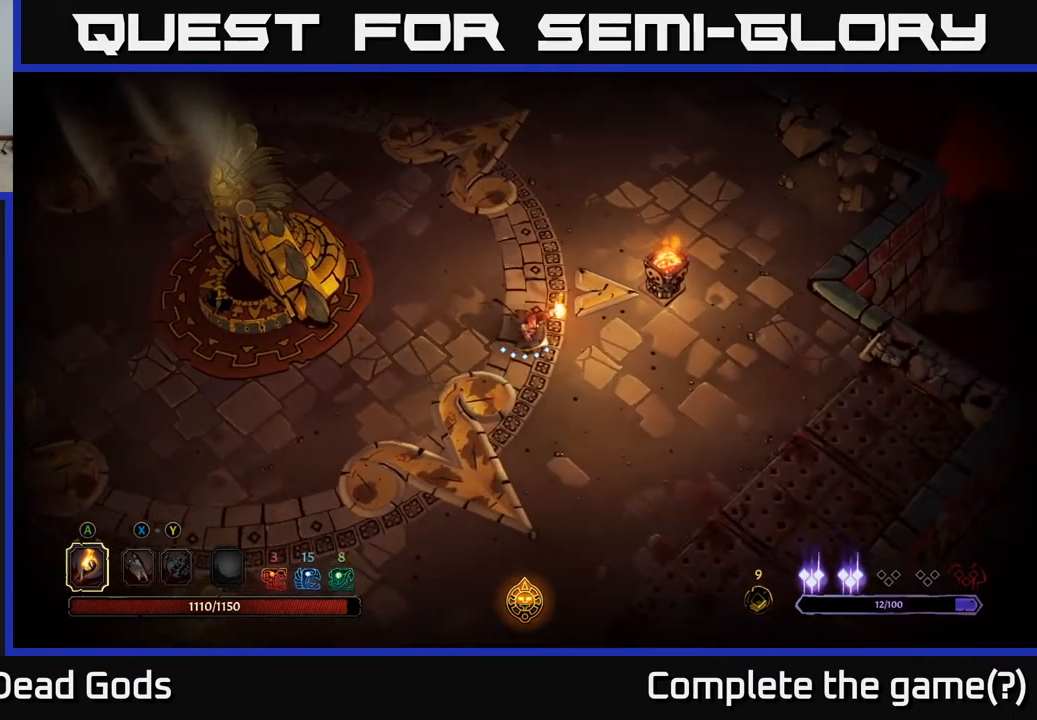
{"buttons": [], "left_stick": "up", "right_stick": "center", "events": [[50, "left_stick", "right"], [217, "left_stick", "up-right"], [367, "left_stick", "up"]]}
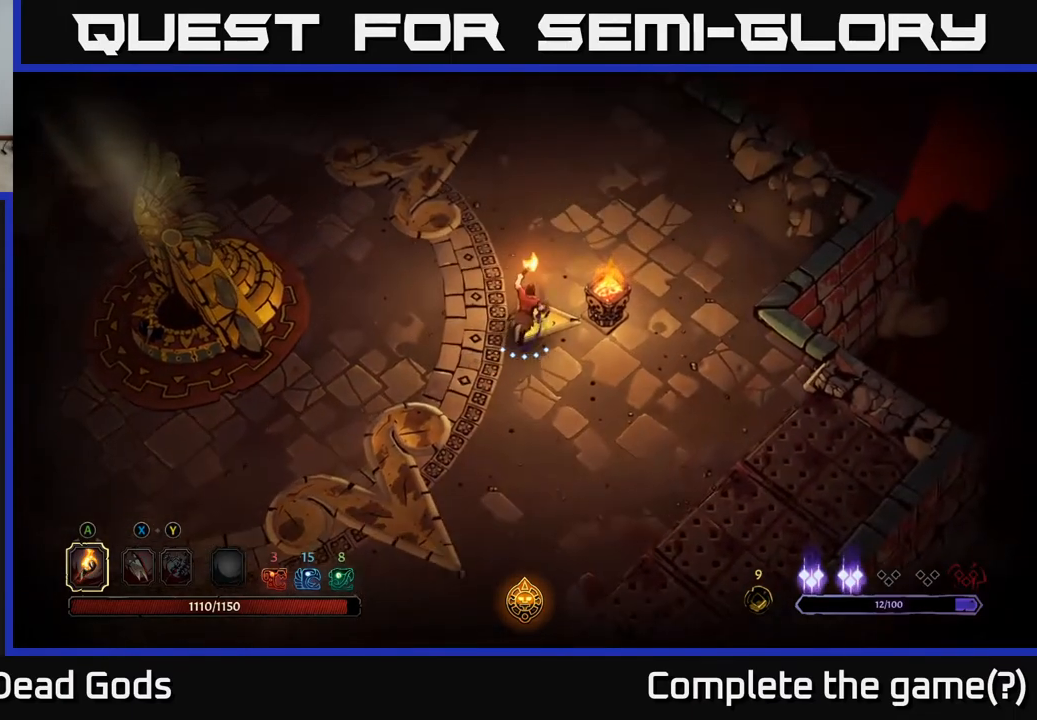
{"buttons": [], "left_stick": "up", "right_stick": "center", "events": [[117, "R2", "down"], [300, "R2", "up"]]}
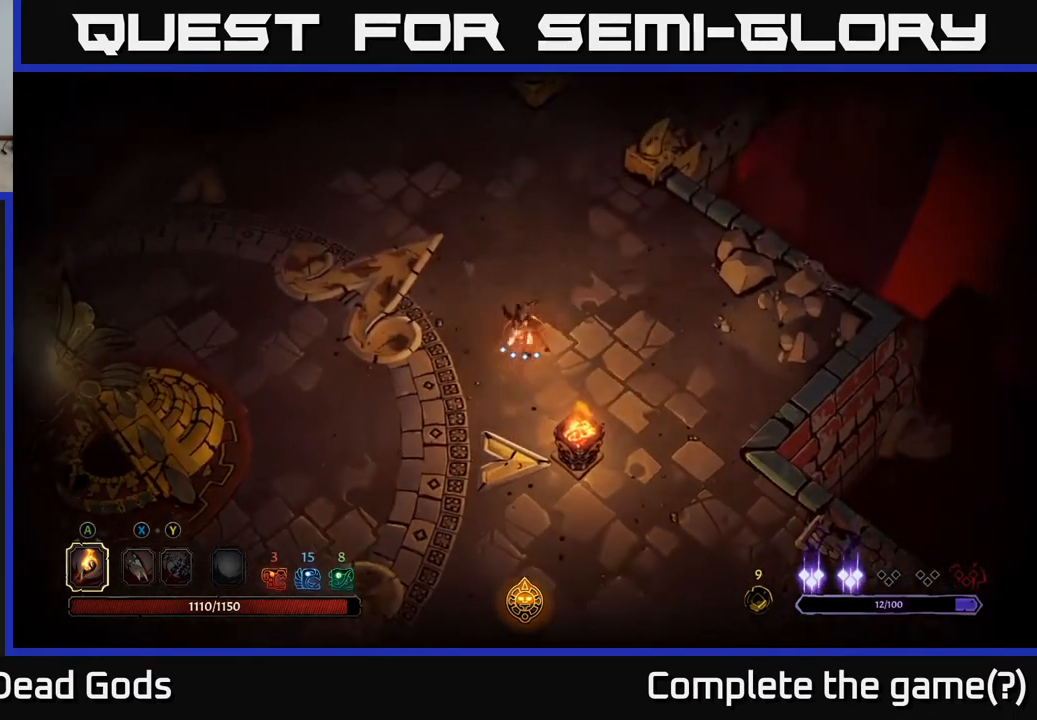
{"buttons": [], "left_stick": "up", "right_stick": "center", "events": []}
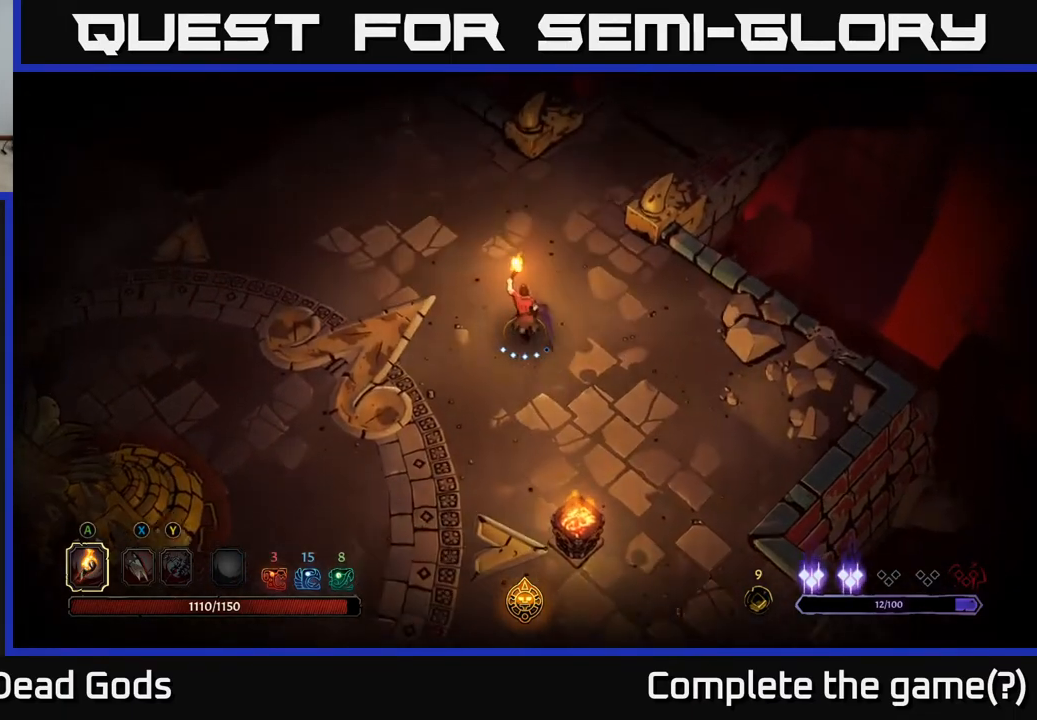
{"buttons": [], "left_stick": "up-left", "right_stick": "center", "events": [[183, "left_stick", "up-left"]]}
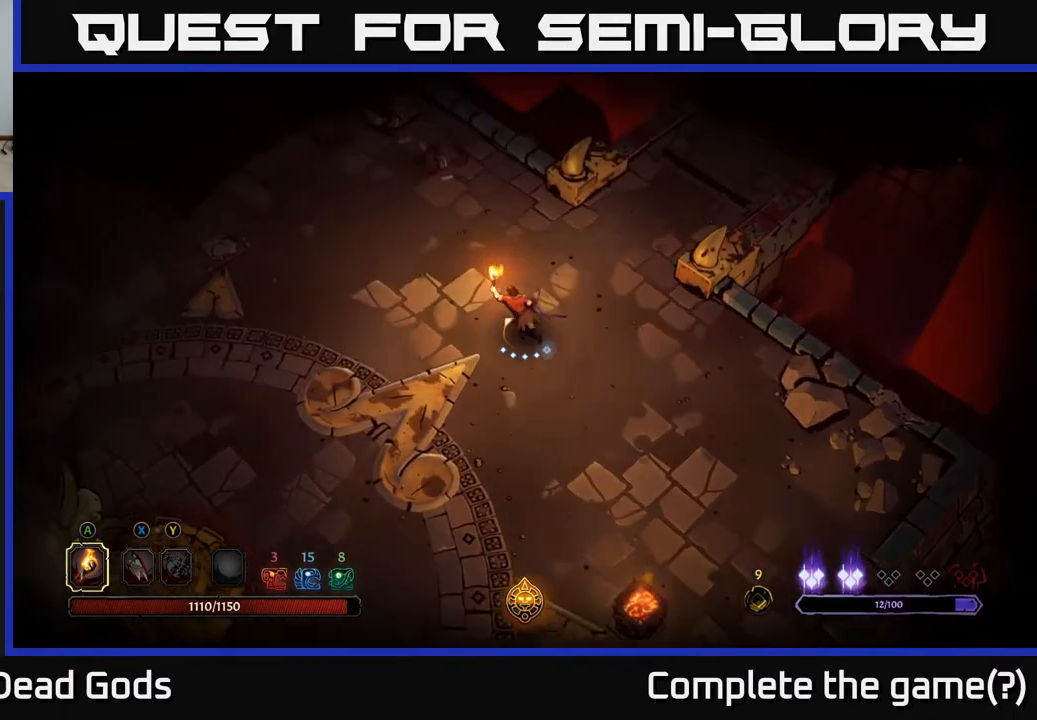
{"buttons": [], "left_stick": "up-left", "right_stick": "center", "events": [[200, "left_stick", "left"], [500, "left_stick", "up-left"]]}
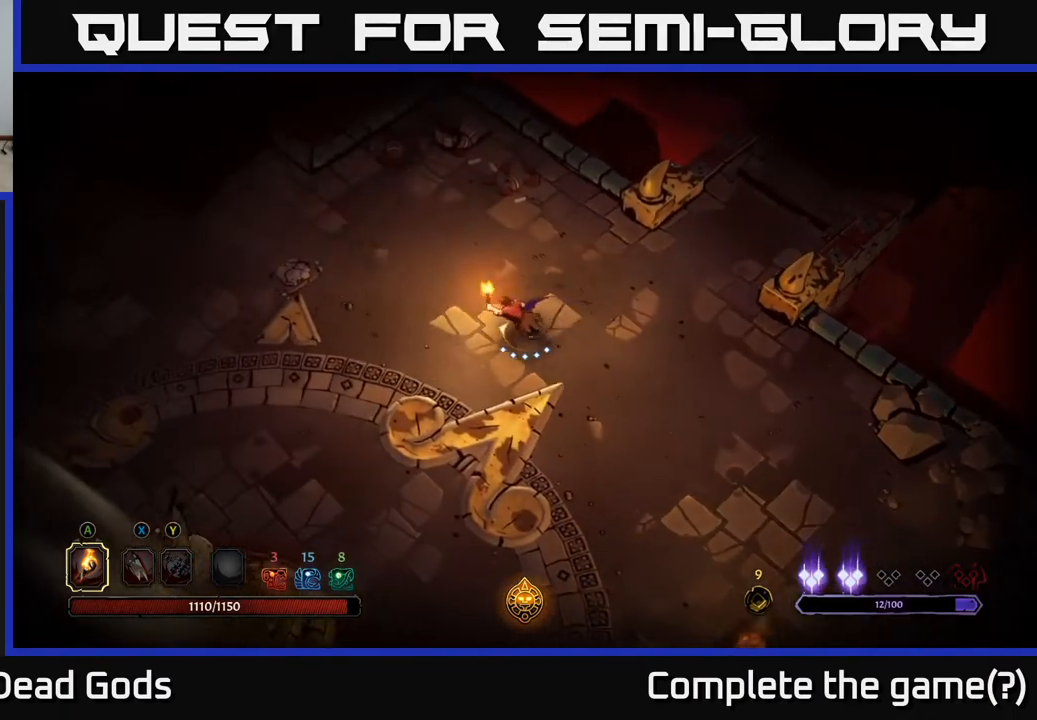
{"buttons": [], "left_stick": "up-left", "right_stick": "center", "events": []}
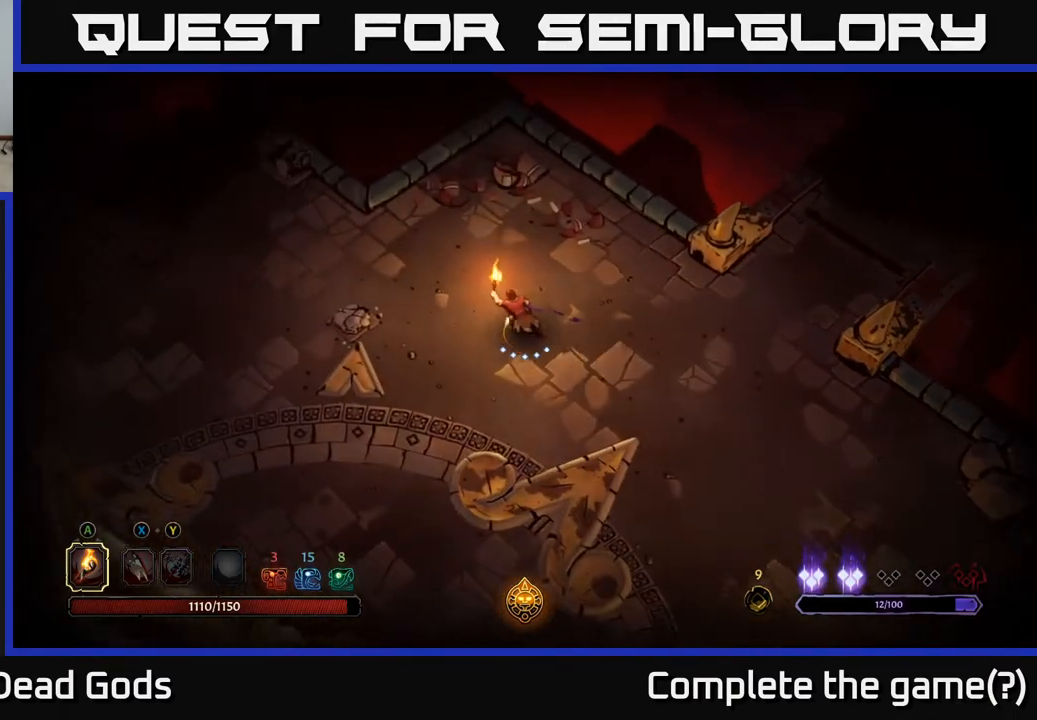
{"buttons": [], "left_stick": "up-left", "right_stick": "center", "events": [[67, "left_stick", "up"], [333, "left_stick", "up-left"]]}
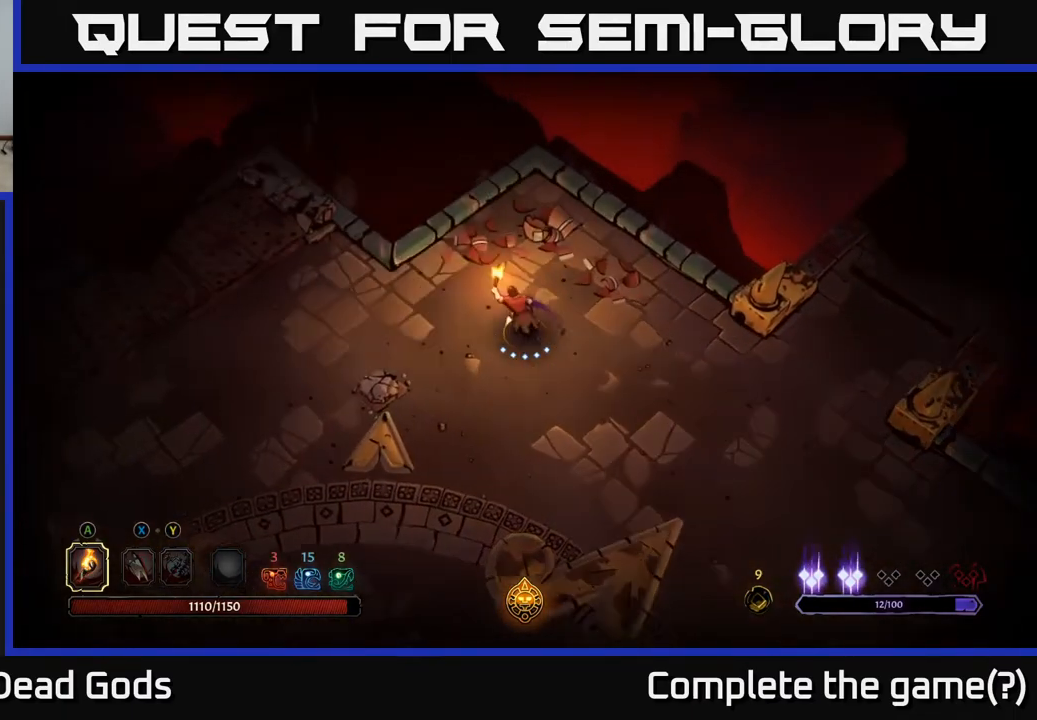
{"buttons": [], "left_stick": "left", "right_stick": "center", "events": [[100, "left_stick", "left"]]}
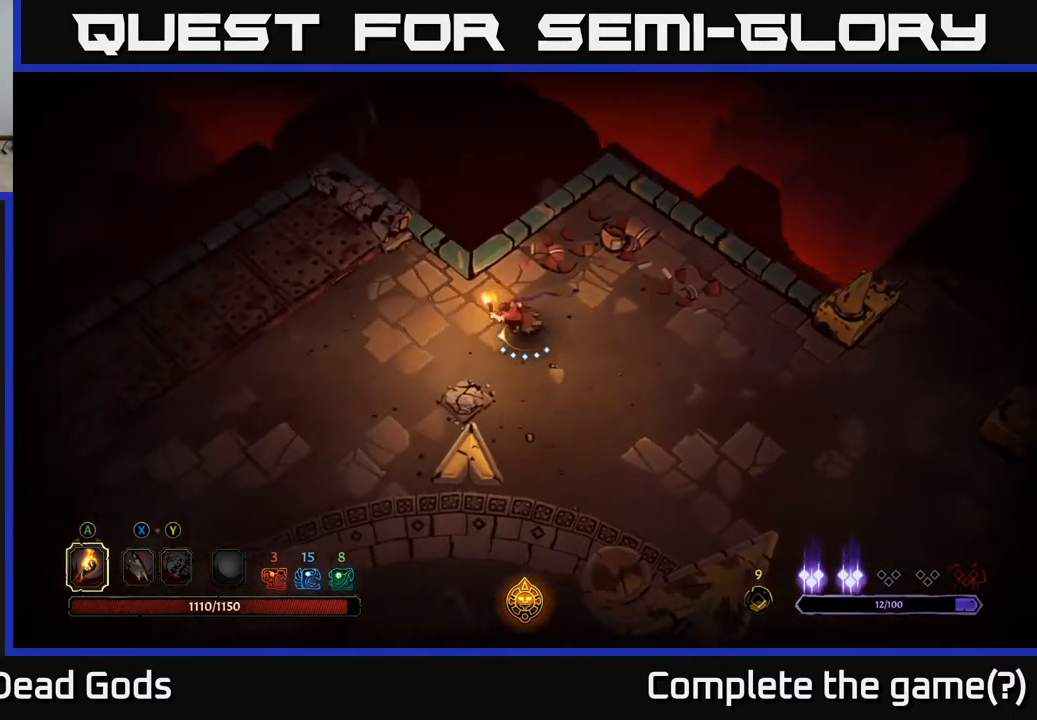
{"buttons": [], "left_stick": "down-left", "right_stick": "center", "events": [[117, "R2", "down"], [117, "left_stick", "down-left"], [367, "R2", "up"]]}
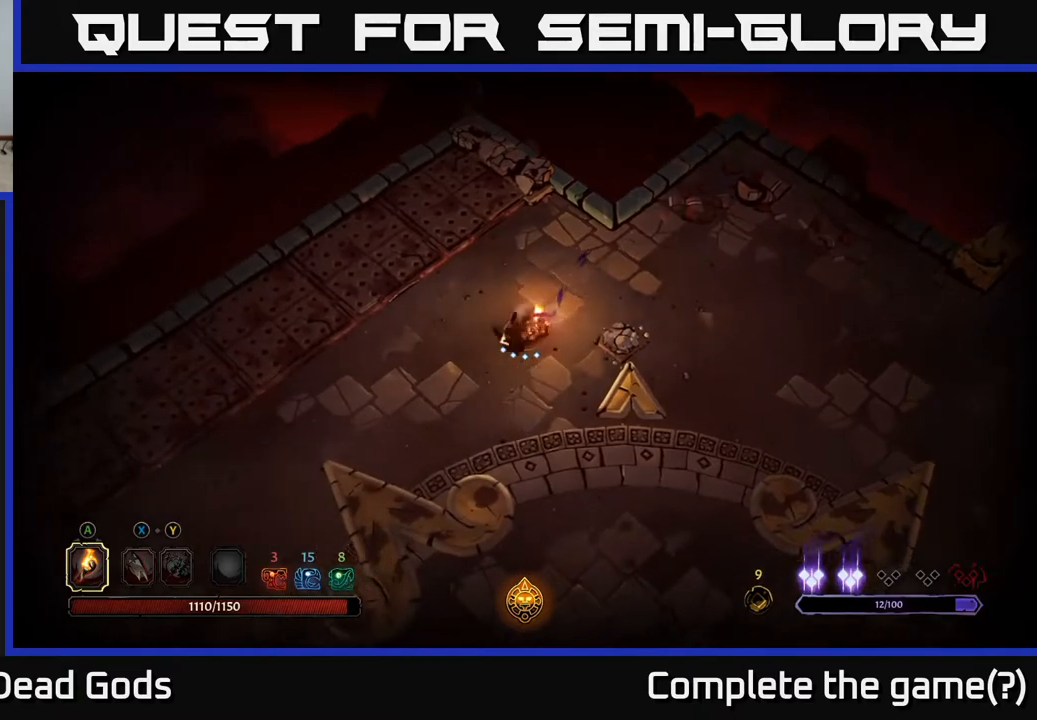
{"buttons": [], "left_stick": "down-left", "right_stick": "center", "events": []}
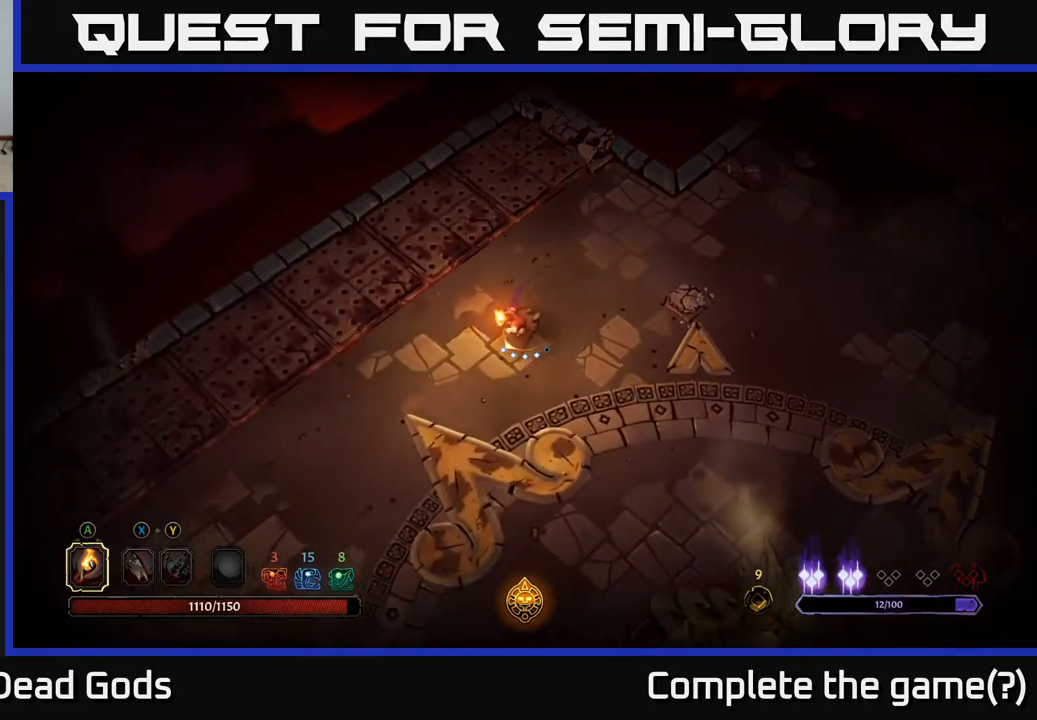
{"buttons": ["R2"], "left_stick": "down-left", "right_stick": "center", "events": [[450, "R2", "down"]]}
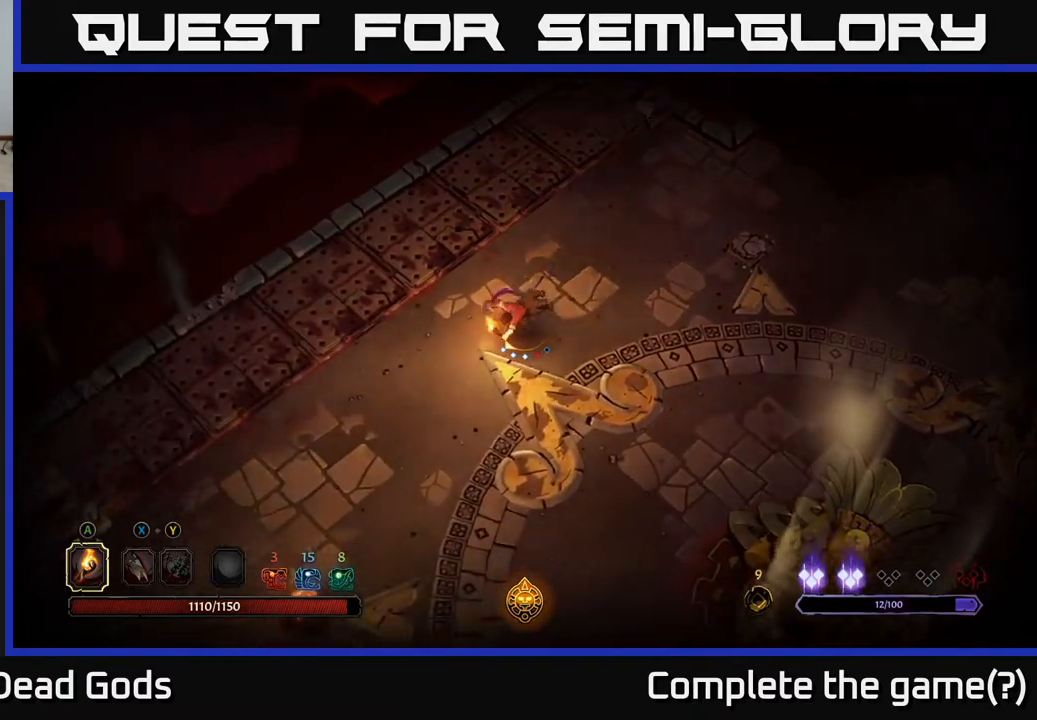
{"buttons": [], "left_stick": "down", "right_stick": "center", "events": [[183, "R2", "up"], [383, "left_stick", "down"]]}
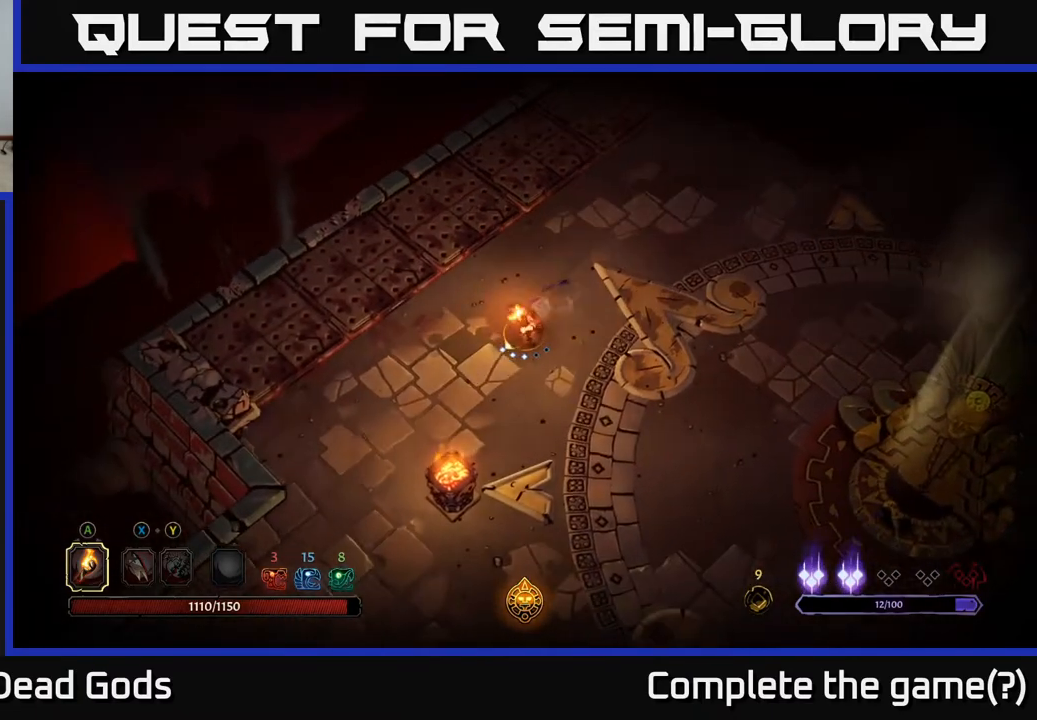
{"buttons": [], "left_stick": "down", "right_stick": "center", "events": []}
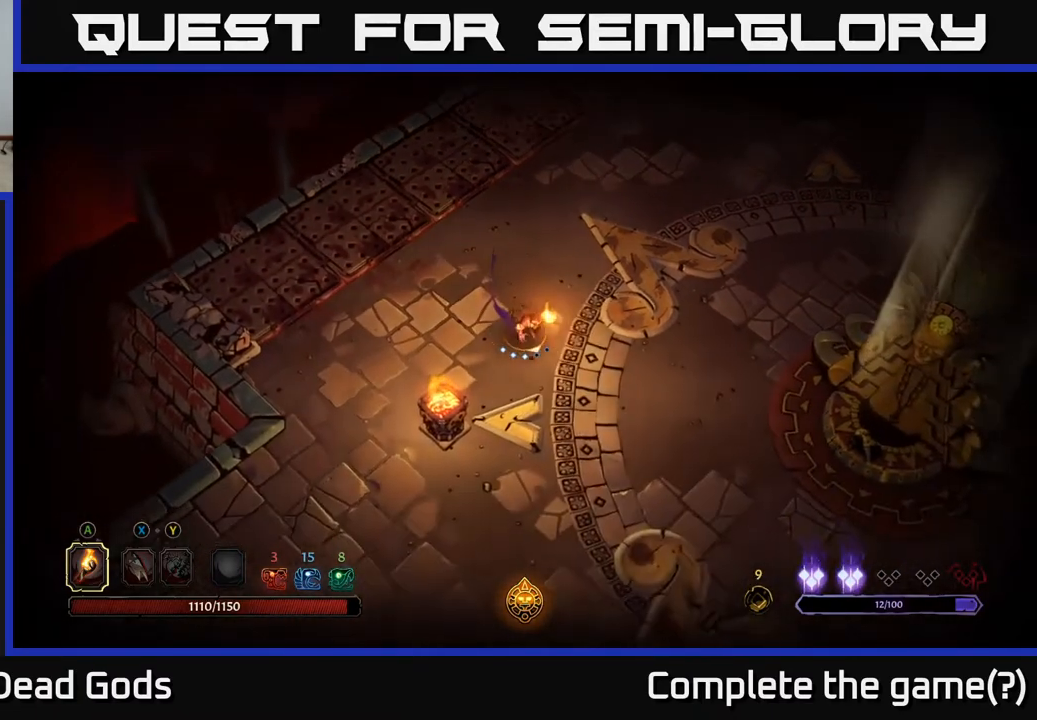
{"buttons": [], "left_stick": "down-right", "right_stick": "center", "events": [[67, "R2", "down"], [150, "left_stick", "down-right"], [283, "R2", "up"]]}
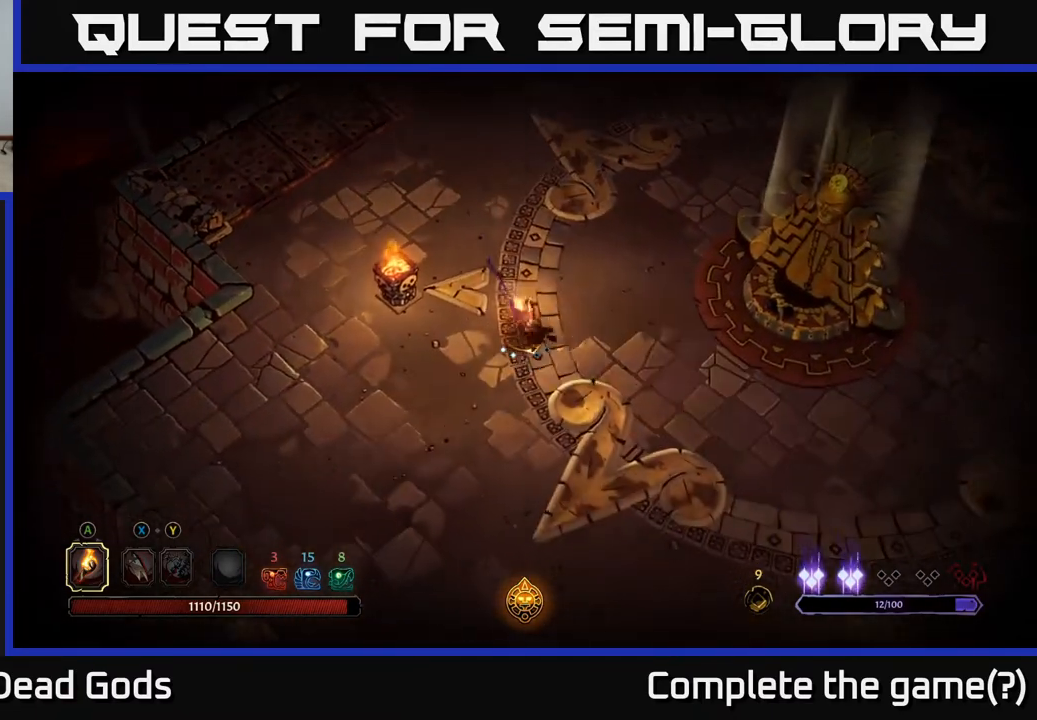
{"buttons": [], "left_stick": "down-right", "right_stick": "center", "events": []}
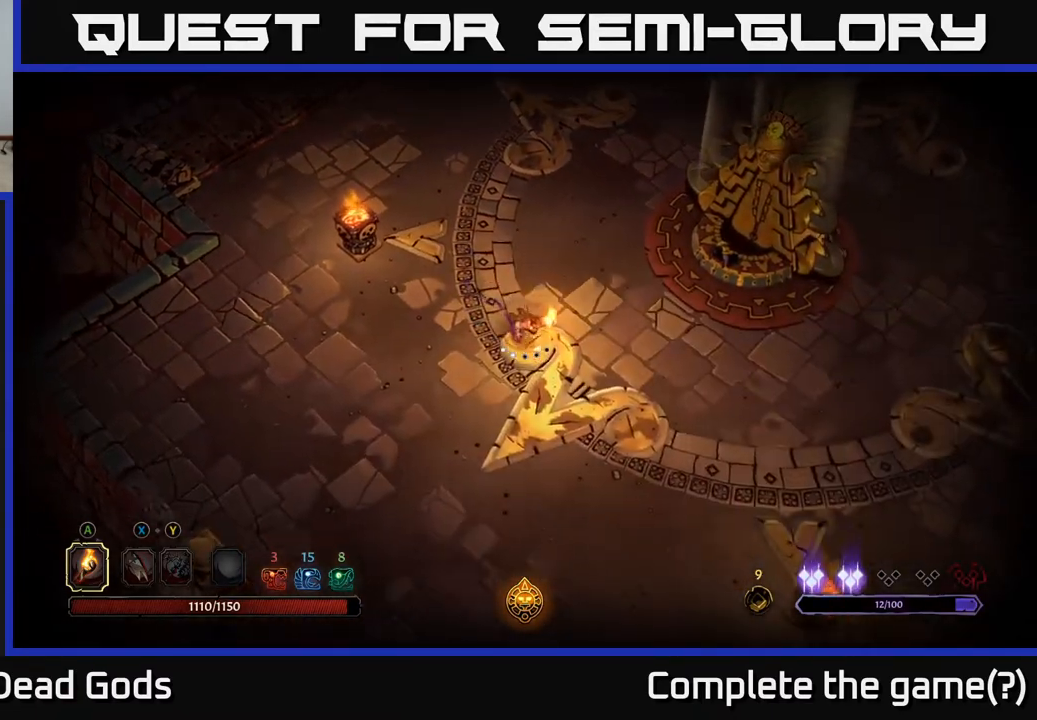
{"buttons": [], "left_stick": "down-right", "right_stick": "center", "events": []}
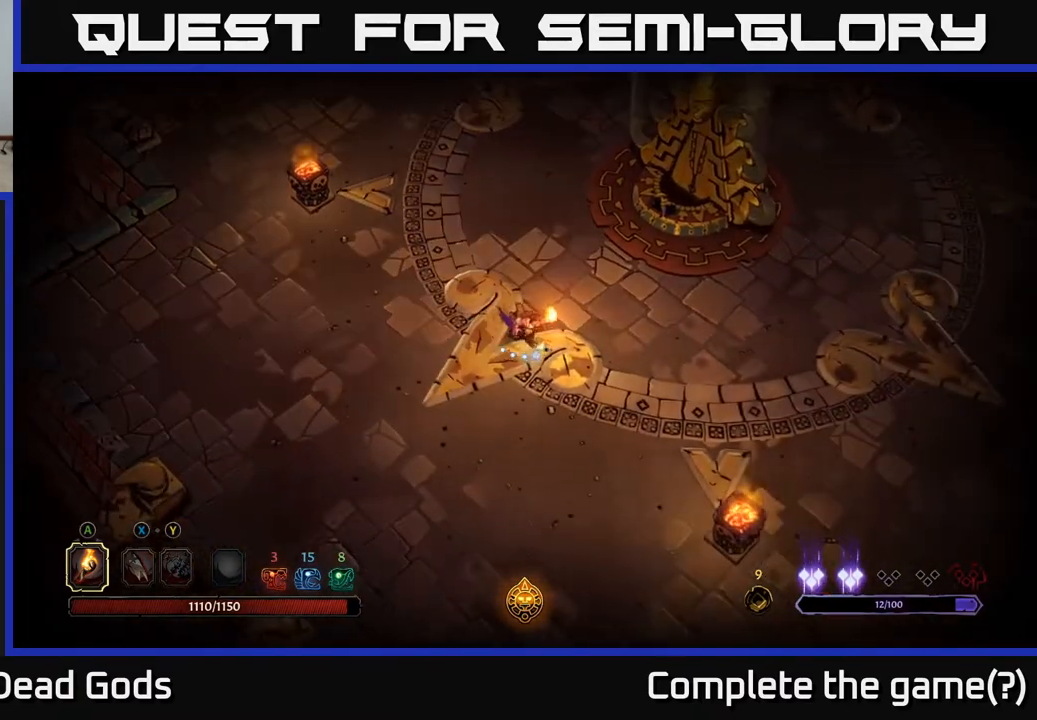
{"buttons": [], "left_stick": "down-right", "right_stick": "center", "events": []}
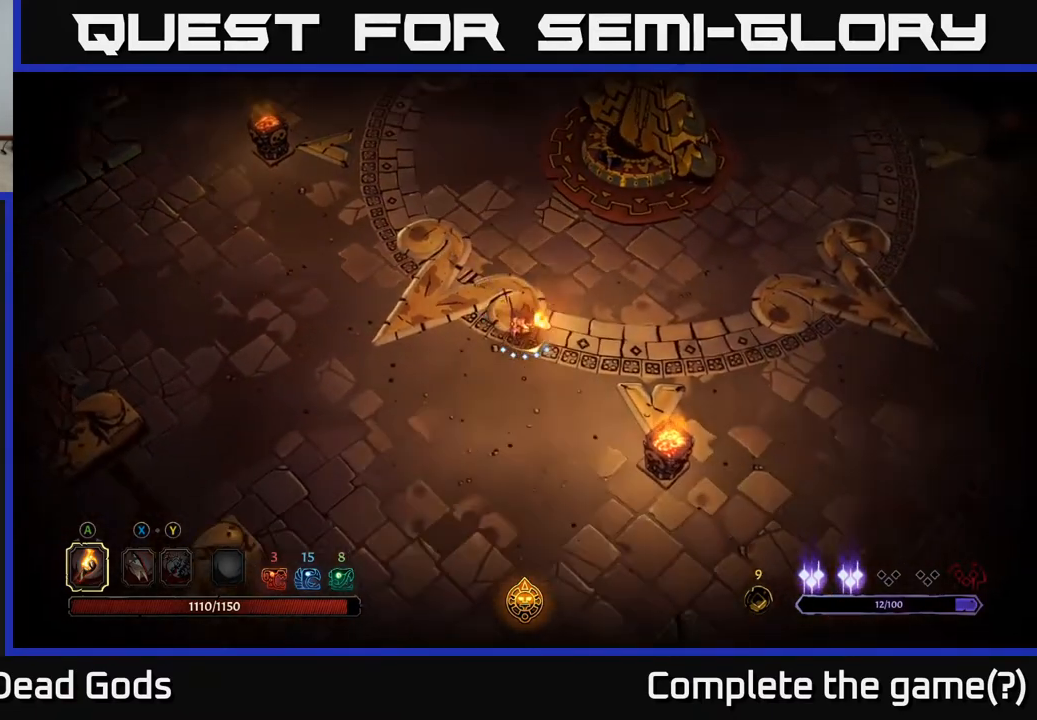
{"buttons": [], "left_stick": "down-right", "right_stick": "center", "events": [[150, "R2", "down"], [333, "R2", "up"]]}
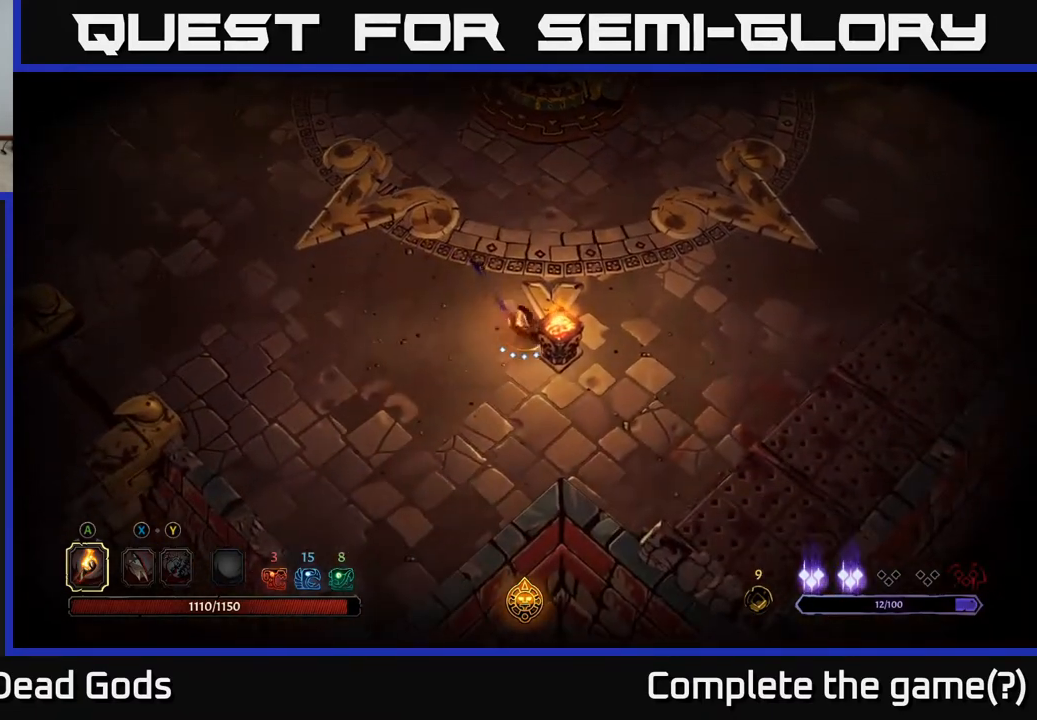
{"buttons": [], "left_stick": "right", "right_stick": "center", "events": [[283, "left_stick", "right"]]}
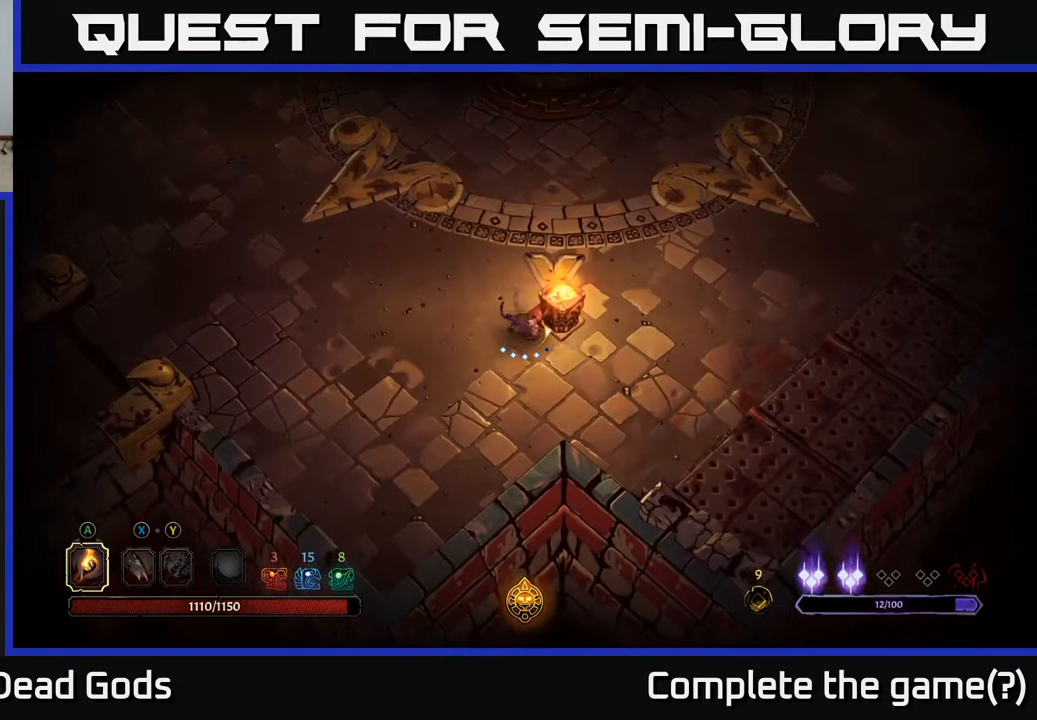
{"buttons": [], "left_stick": "right", "right_stick": "center", "events": []}
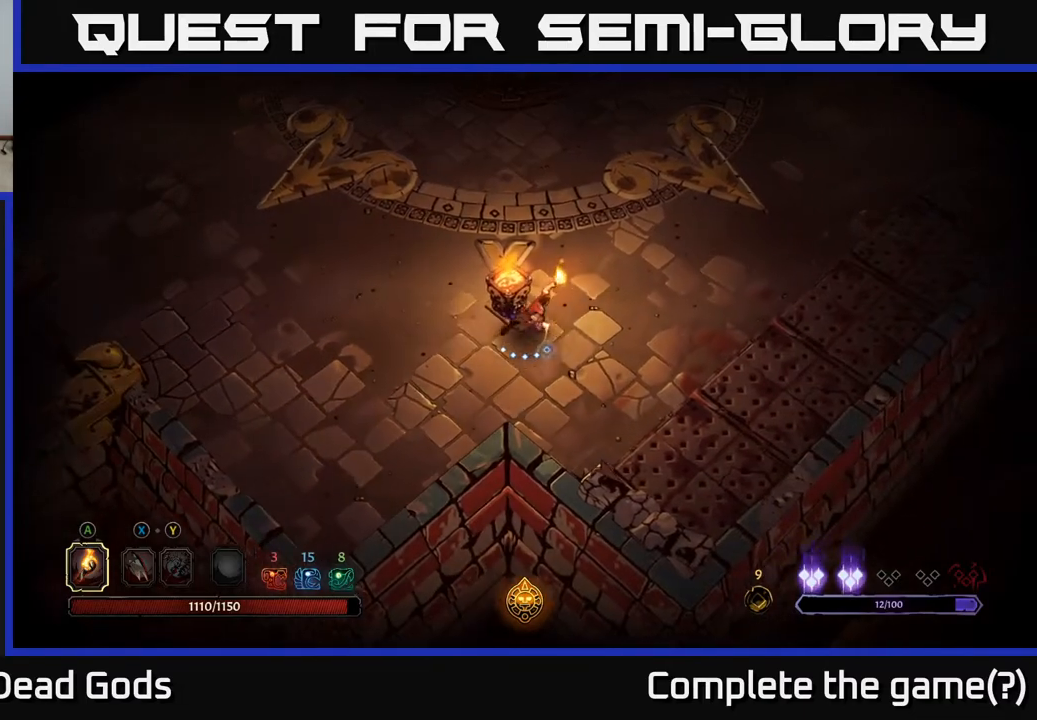
{"buttons": [], "left_stick": "up-right", "right_stick": "center", "events": [[17, "left_stick", "up-right"]]}